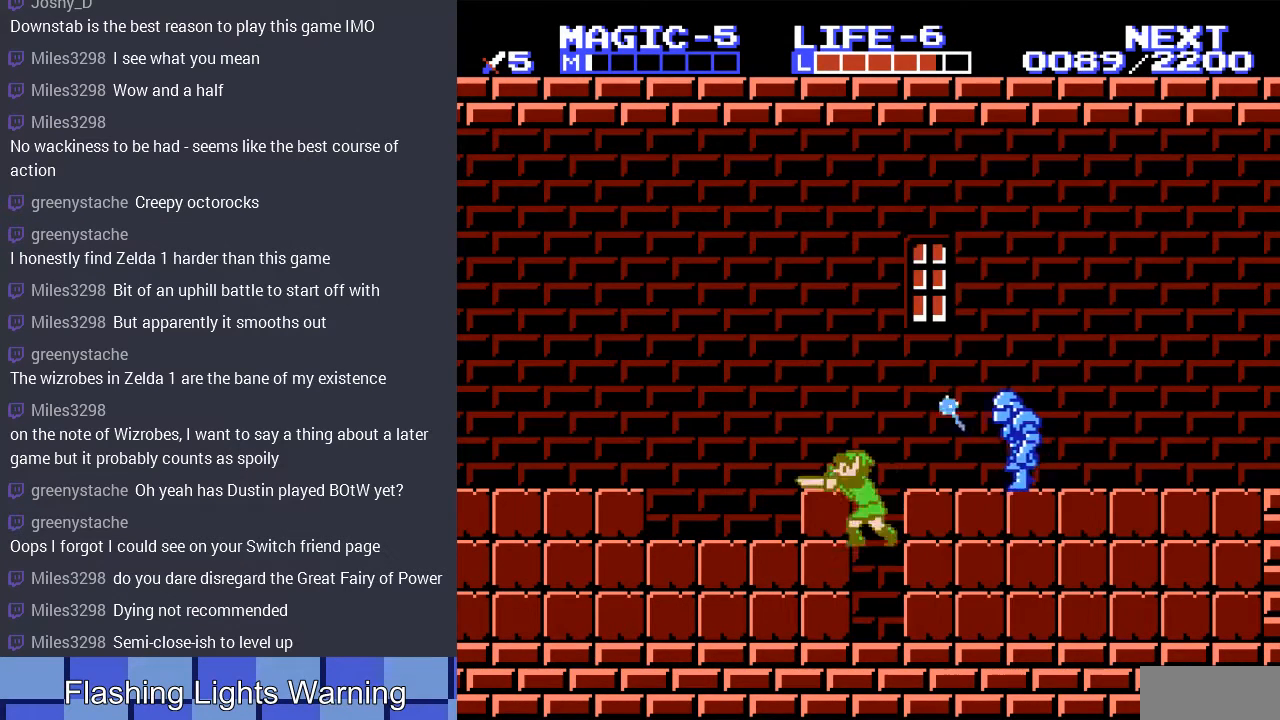
Gameplay with a controller (Nintendo layout); each line is a JSON object with the inputs held at the frame after it. "events" lists button and stick changes between this image and that frame as [ms after this image, input, new state], when the widget could be followed in between. Not read: L3 R3.
{"buttons": [], "events": [[367, "A", "down"], [433, "A", "up"]]}
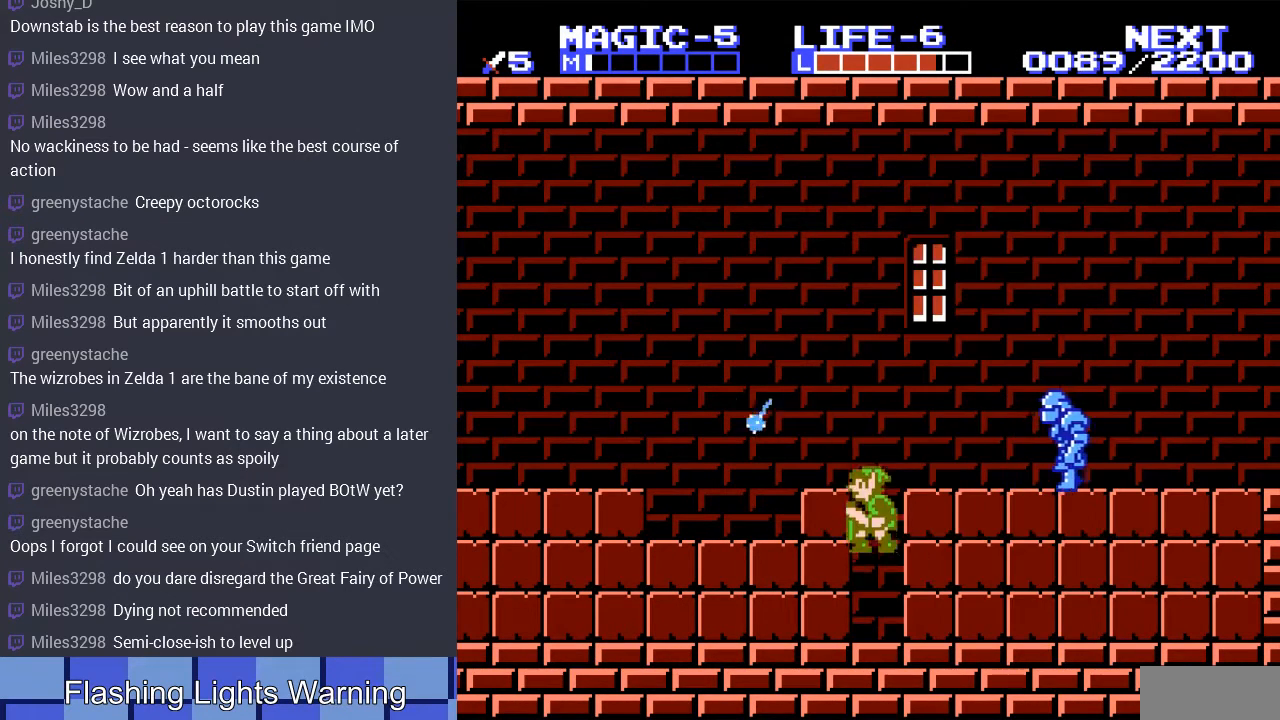
{"buttons": [], "events": [[33, "B", "down"], [333, "B", "up"]]}
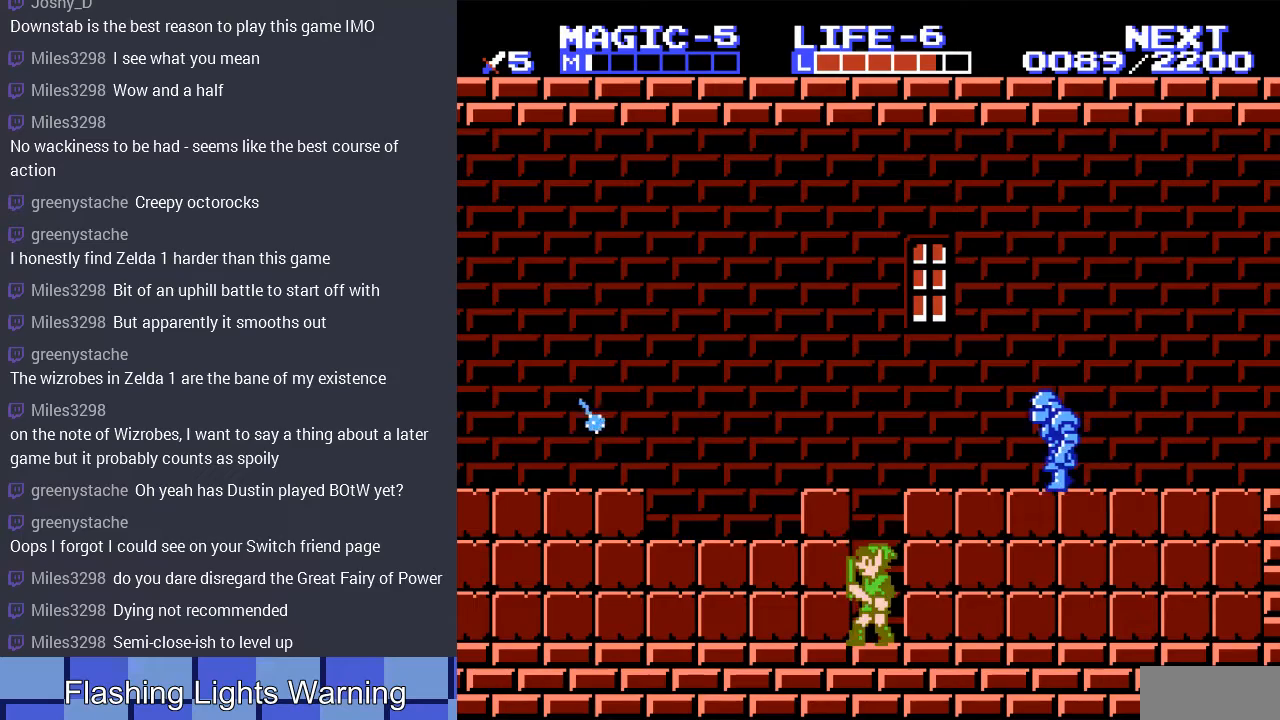
{"buttons": ["B"], "events": [[133, "A", "down"], [200, "A", "up"], [367, "B", "down"]]}
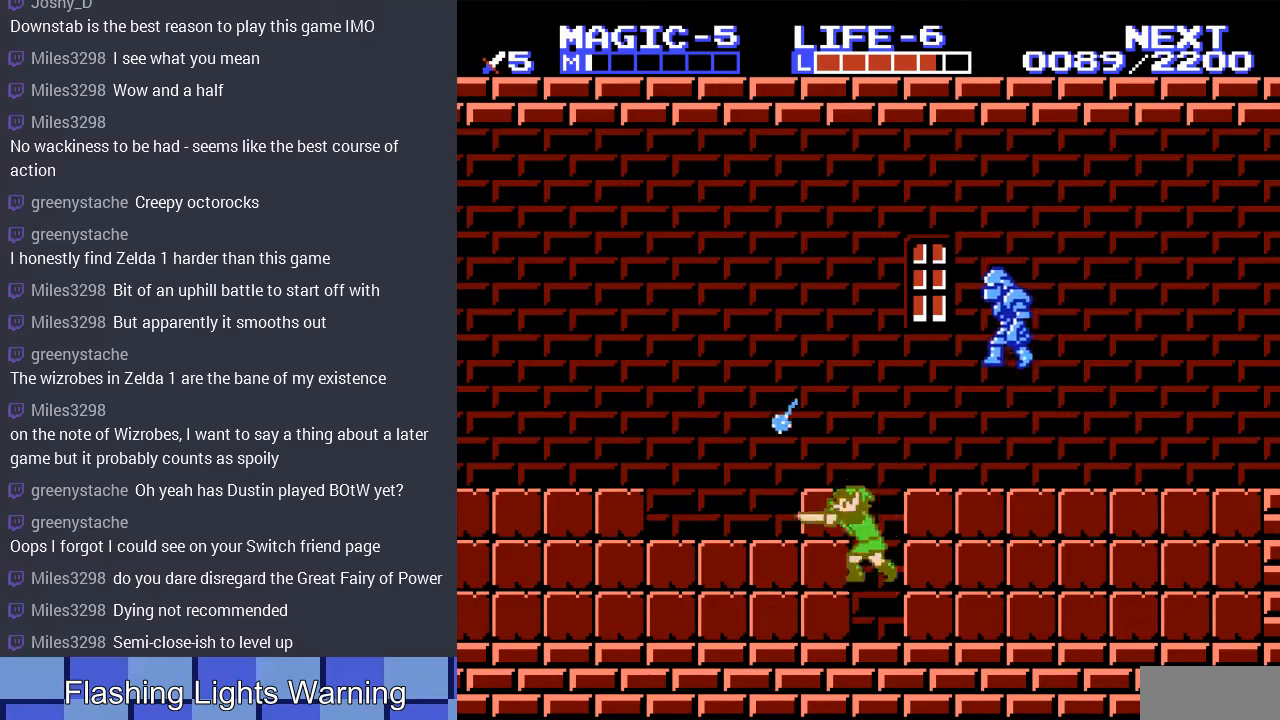
{"buttons": ["A", "DPAD_LEFT"], "events": [[33, "B", "up"], [300, "DPAD_LEFT", "down"], [333, "A", "down"]]}
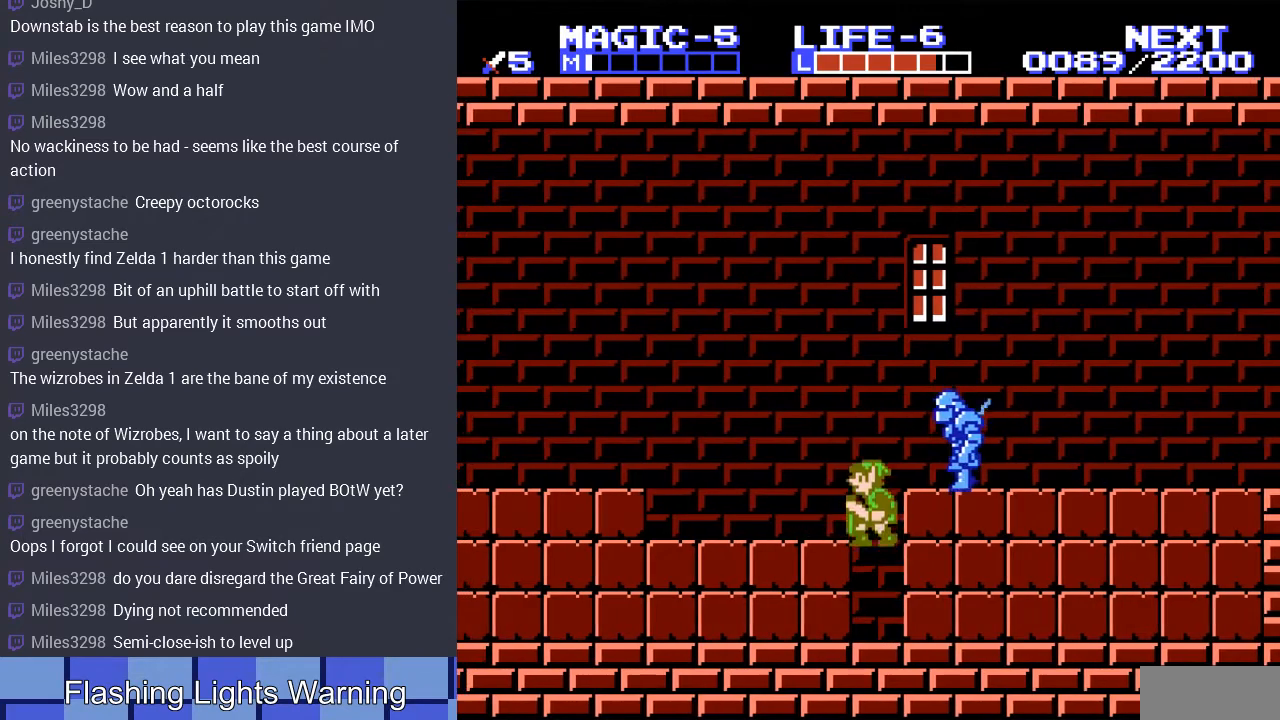
{"buttons": ["DPAD_LEFT"], "events": [[167, "A", "up"]]}
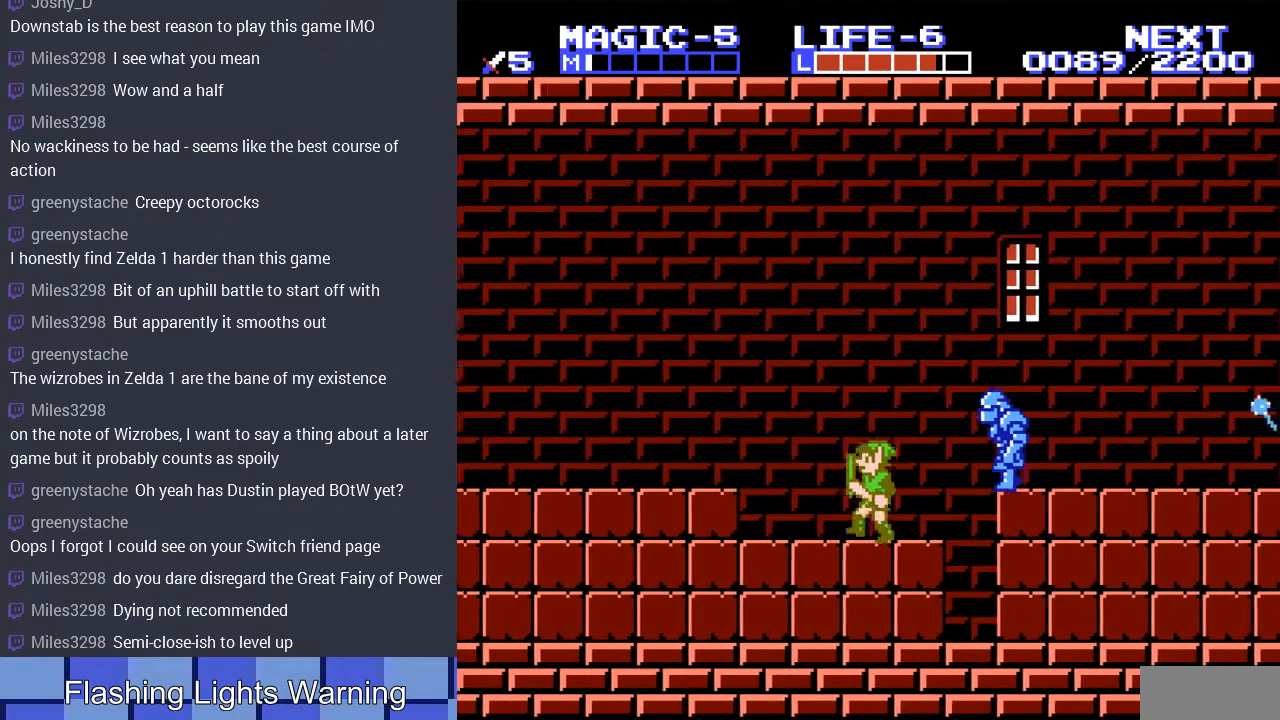
{"buttons": ["DPAD_RIGHT"], "events": [[100, "DPAD_LEFT", "up"], [433, "DPAD_RIGHT", "down"]]}
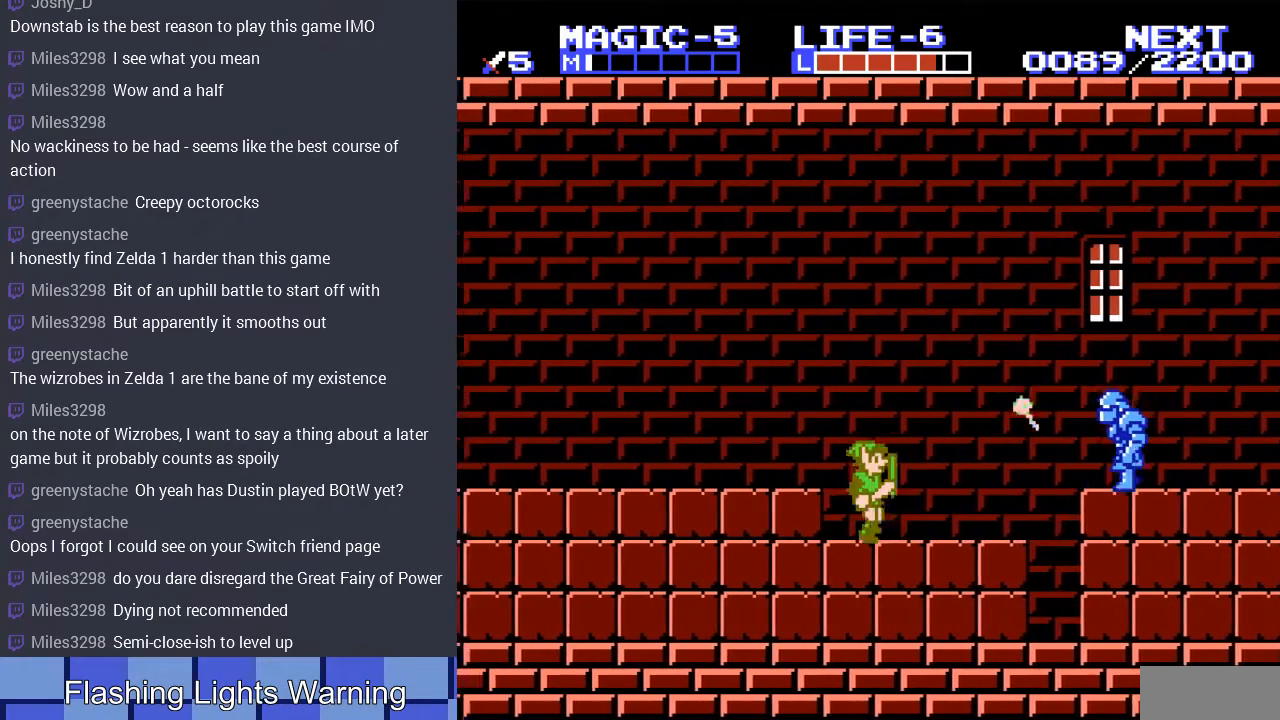
{"buttons": ["A", "DPAD_RIGHT"], "events": [[500, "A", "down"]]}
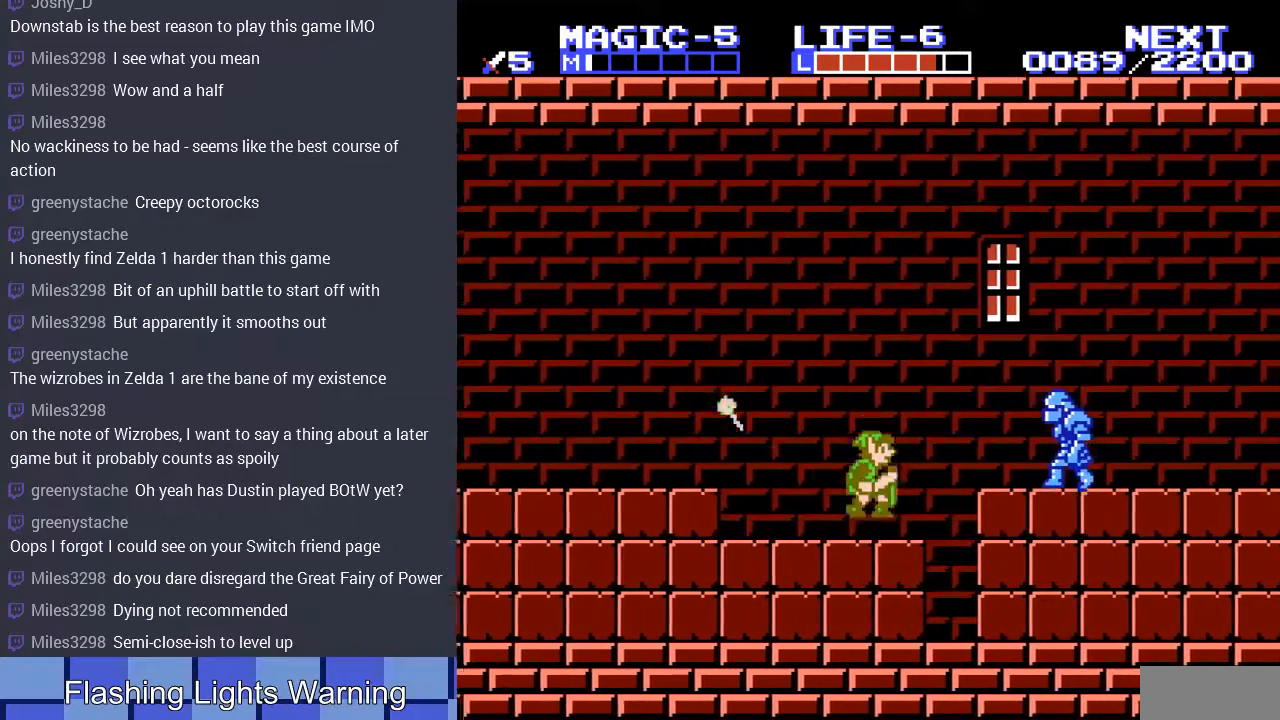
{"buttons": ["A", "DPAD_LEFT"], "events": [[100, "A", "up"], [333, "DPAD_LEFT", "down"], [333, "DPAD_RIGHT", "up"], [500, "A", "down"]]}
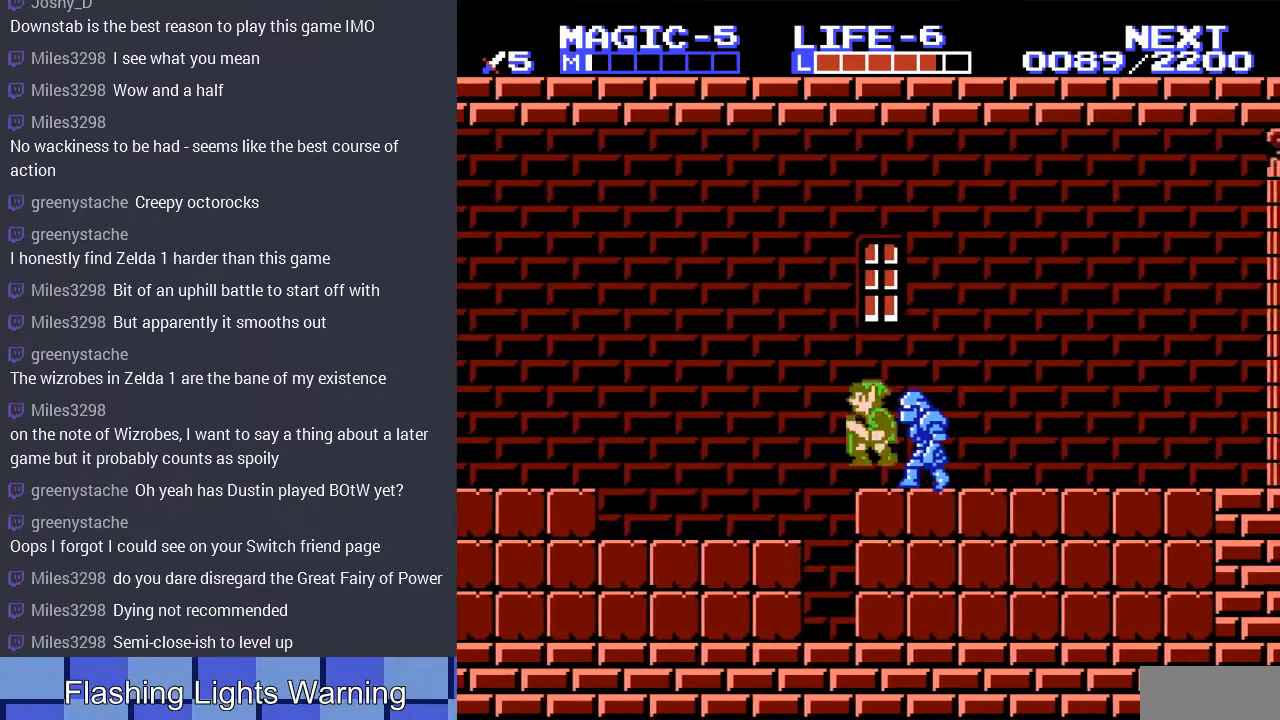
{"buttons": ["DPAD_DOWN", "DPAD_RIGHT"], "events": [[100, "DPAD_DOWN", "down"], [167, "DPAD_LEFT", "up"], [267, "DPAD_RIGHT", "down"], [400, "A", "up"]]}
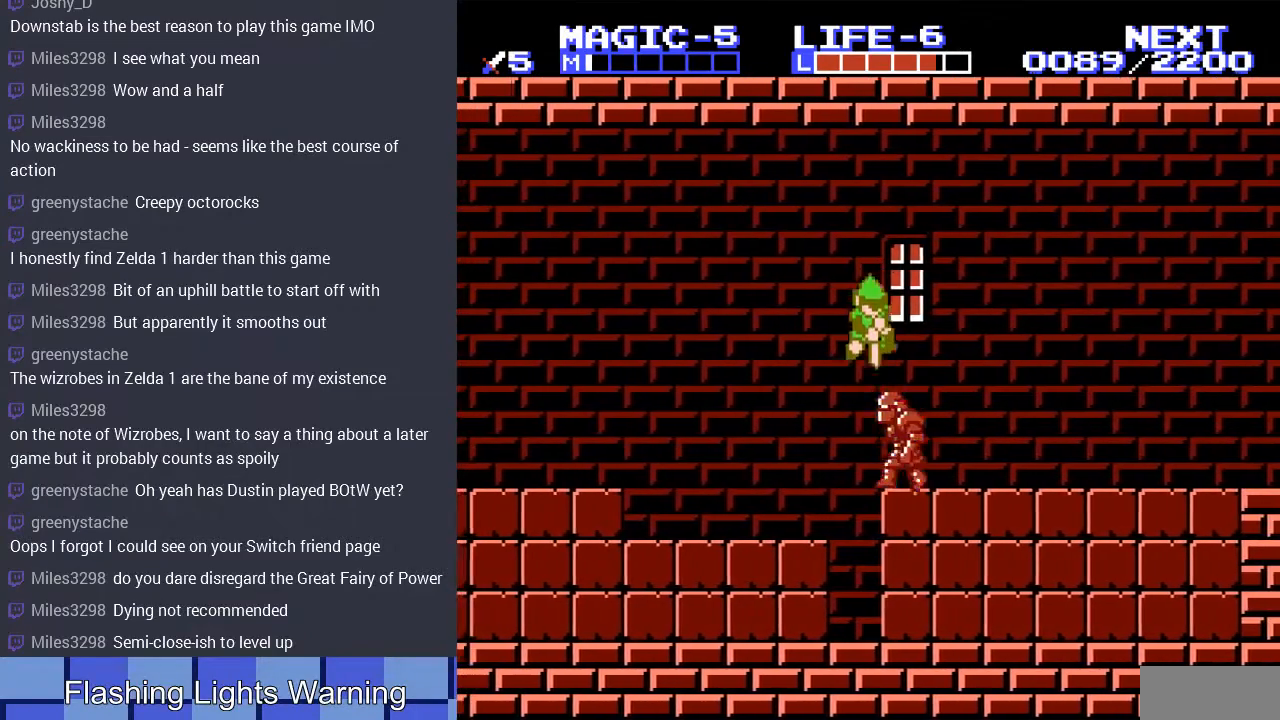
{"buttons": ["A", "DPAD_DOWN", "DPAD_RIGHT"], "events": [[67, "A", "down"], [133, "DPAD_RIGHT", "up"], [167, "DPAD_RIGHT", "down"], [200, "A", "up"], [267, "A", "down"], [400, "A", "up"], [467, "A", "down"]]}
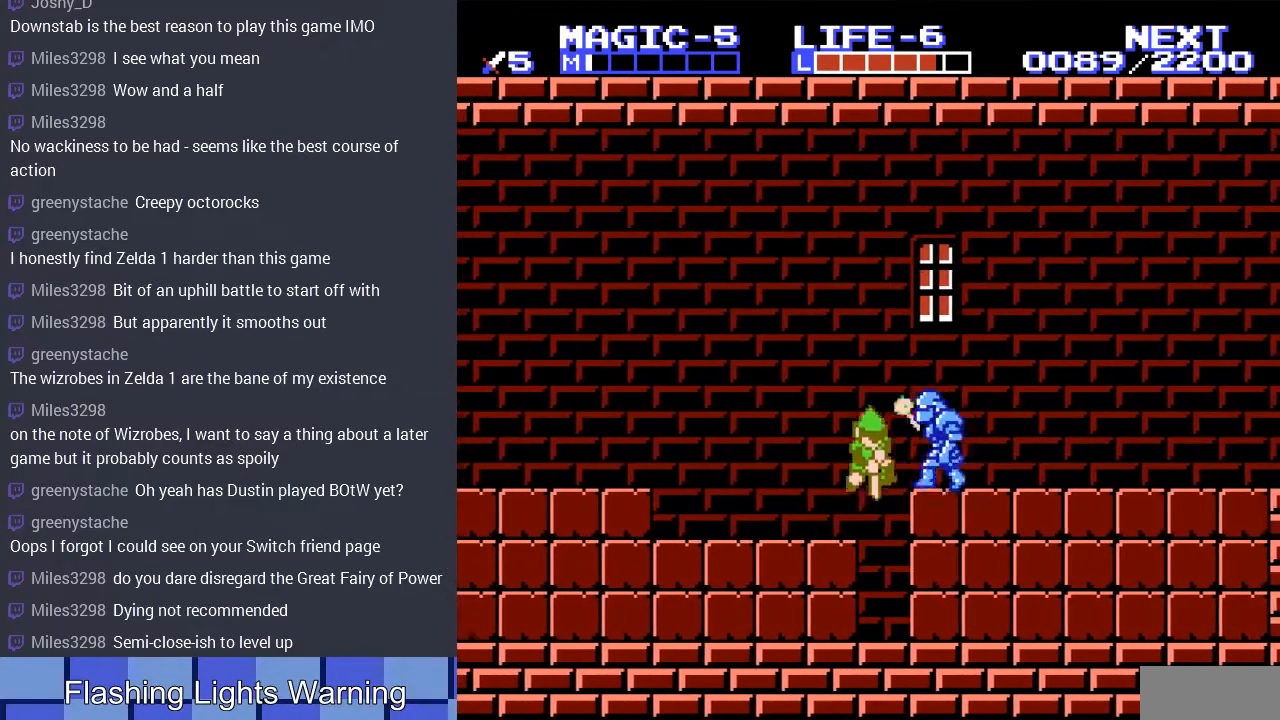
{"buttons": ["A", "DPAD_RIGHT"], "events": [[67, "DPAD_RIGHT", "up"], [100, "A", "up"], [100, "DPAD_LEFT", "down"], [133, "DPAD_DOWN", "up"], [133, "DPAD_LEFT", "up"], [433, "DPAD_RIGHT", "down"], [467, "A", "down"]]}
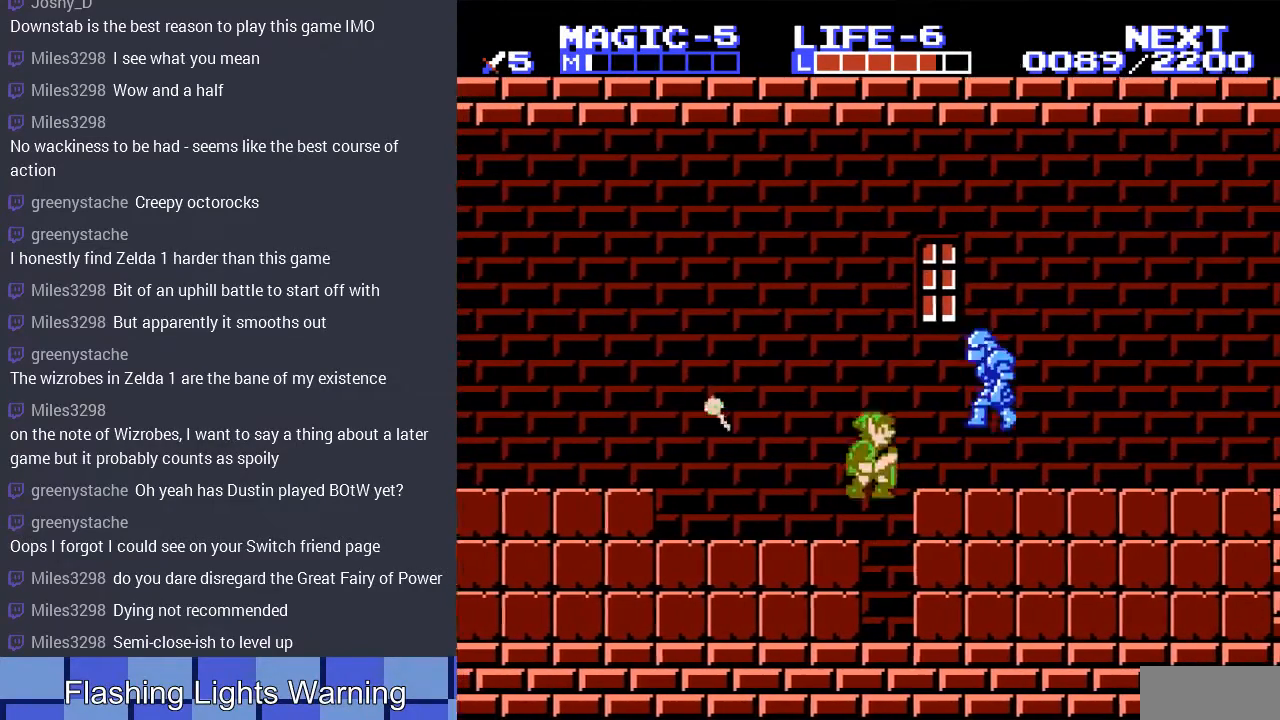
{"buttons": ["A", "DPAD_RIGHT"], "events": [[67, "A", "up"], [133, "DPAD_RIGHT", "up"], [300, "DPAD_LEFT", "down"], [367, "DPAD_LEFT", "up"], [433, "DPAD_RIGHT", "down"], [500, "A", "down"]]}
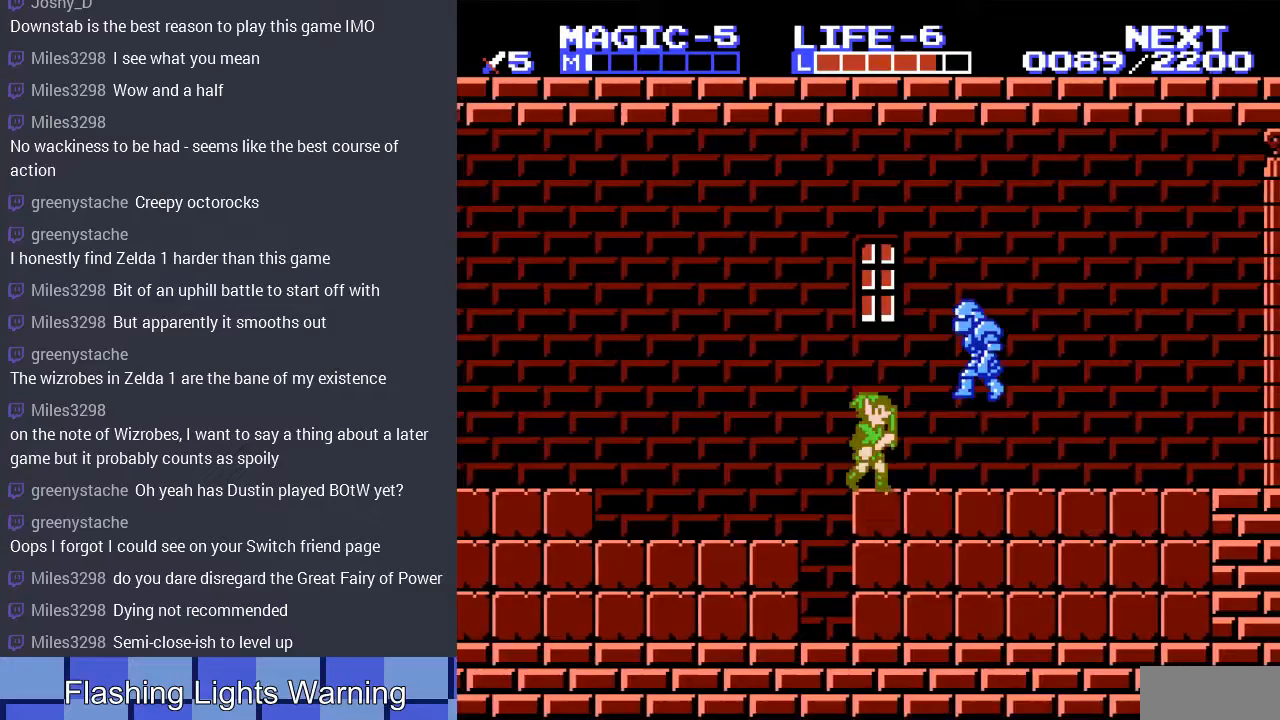
{"buttons": ["DPAD_DOWN"], "events": [[300, "A", "up"], [300, "DPAD_DOWN", "down"], [400, "DPAD_RIGHT", "up"], [433, "A", "down"], [500, "A", "up"]]}
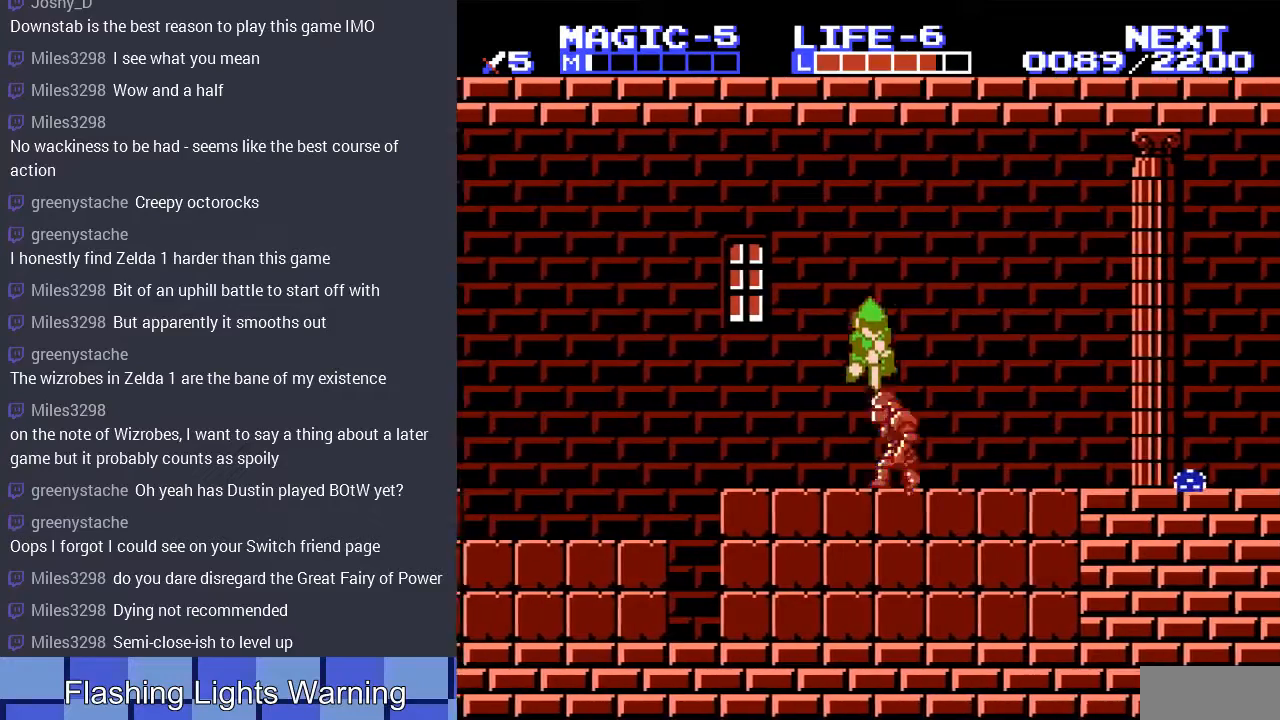
{"buttons": ["DPAD_LEFT"], "events": [[133, "A", "down"], [133, "DPAD_LEFT", "down"], [200, "A", "up"], [267, "DPAD_LEFT", "up"], [300, "A", "down"], [300, "DPAD_LEFT", "down"], [433, "A", "up"], [433, "DPAD_DOWN", "up"]]}
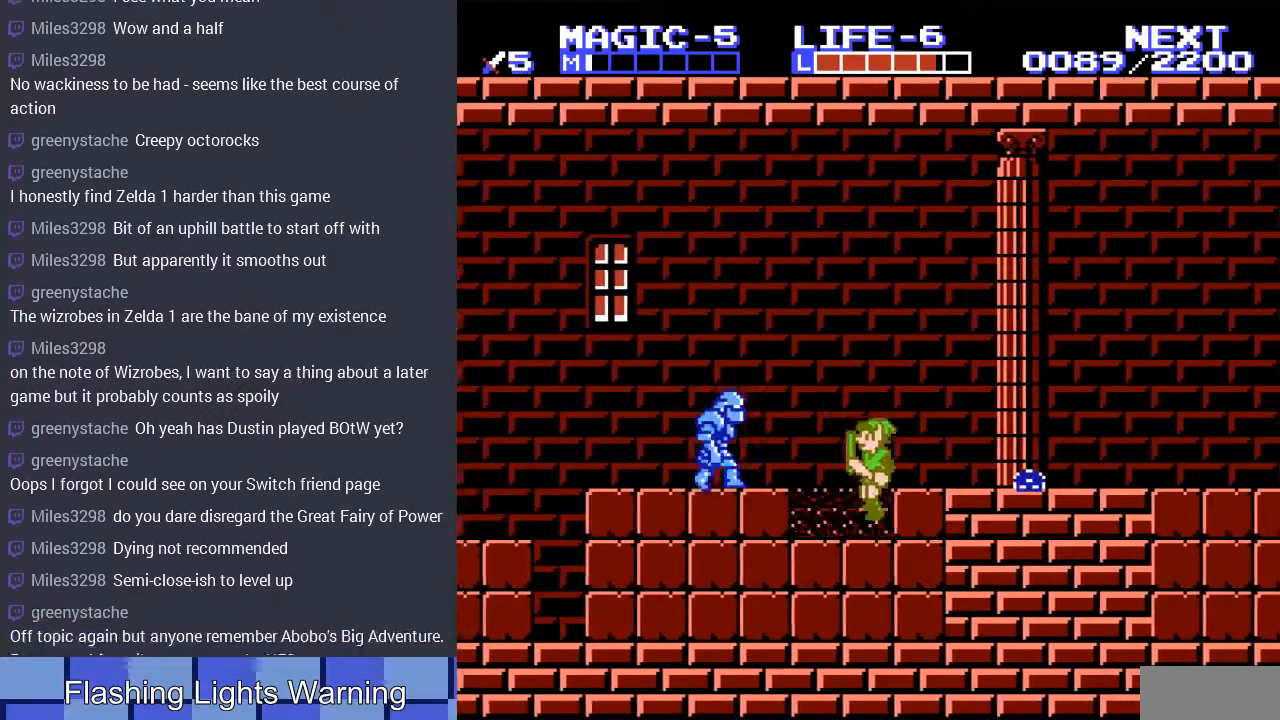
{"buttons": ["DPAD_RIGHT"], "events": [[200, "DPAD_LEFT", "up"], [300, "DPAD_RIGHT", "down"], [333, "A", "down"], [467, "A", "up"]]}
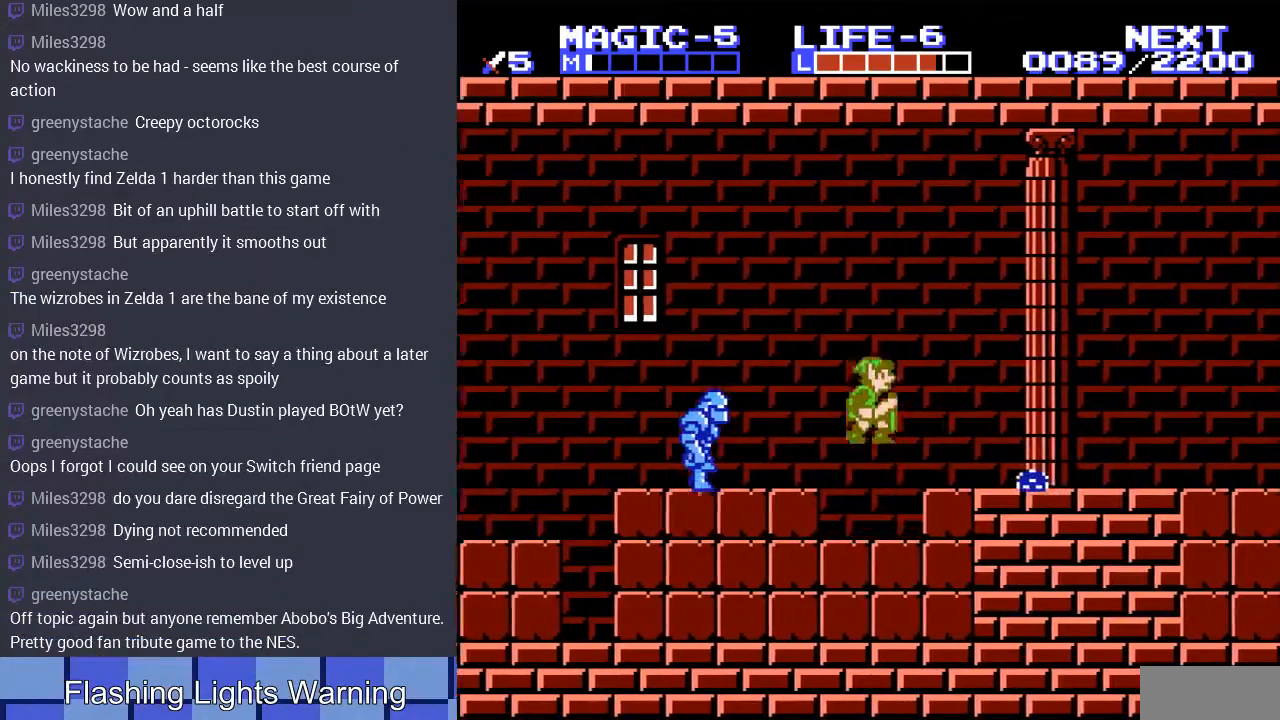
{"buttons": ["DPAD_RIGHT"], "events": [[100, "DPAD_RIGHT", "up"], [200, "DPAD_RIGHT", "down"], [300, "DPAD_RIGHT", "up"], [333, "DPAD_RIGHT", "down"], [367, "A", "down"], [500, "A", "up"]]}
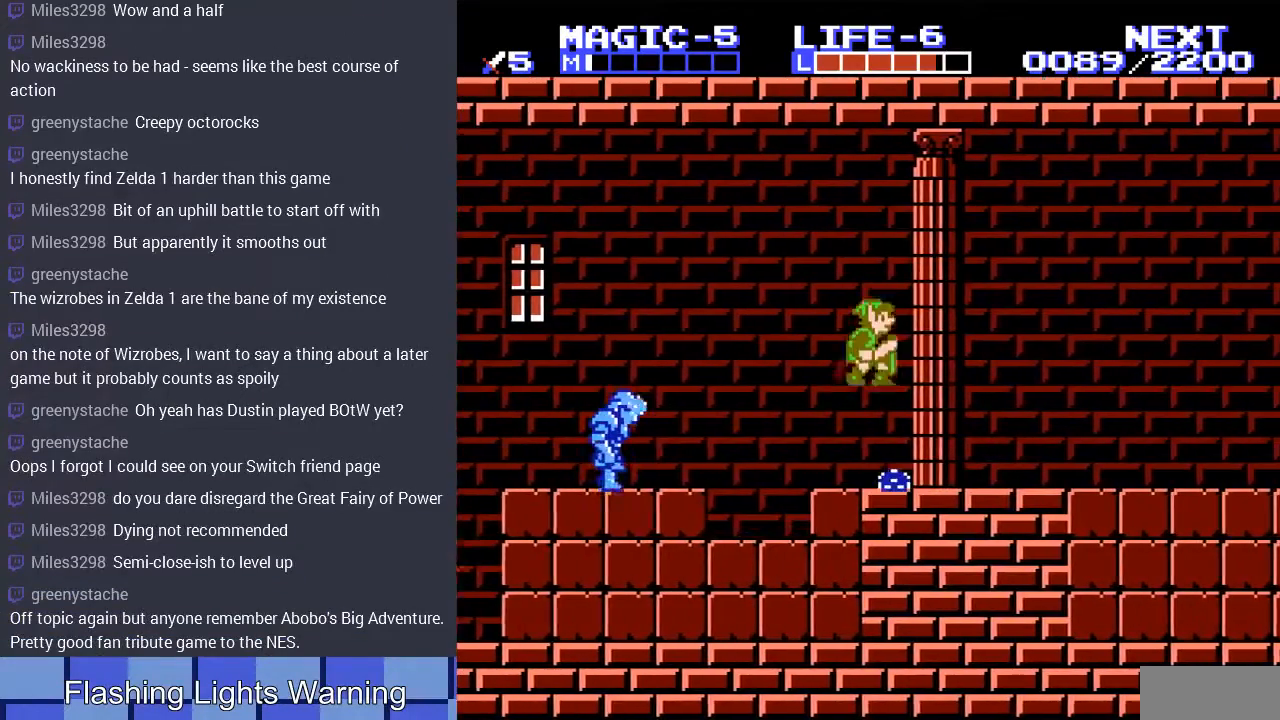
{"buttons": ["DPAD_RIGHT"], "events": []}
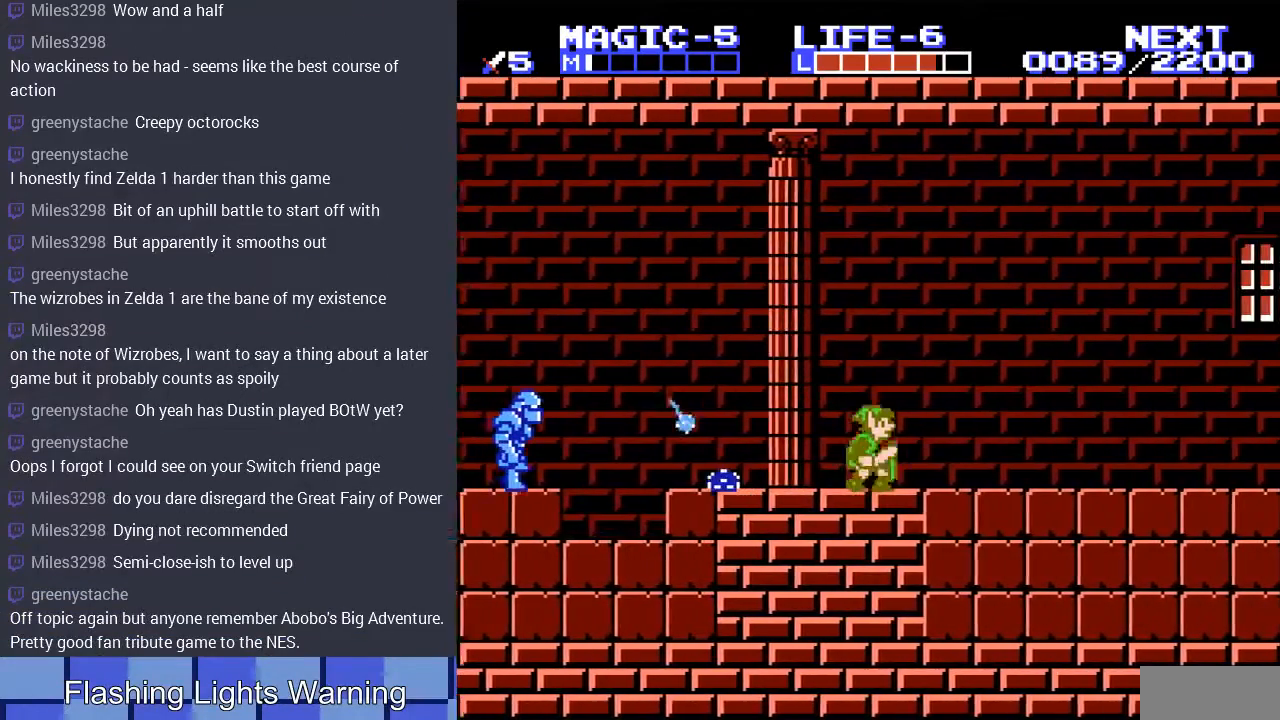
{"buttons": ["DPAD_RIGHT"], "events": []}
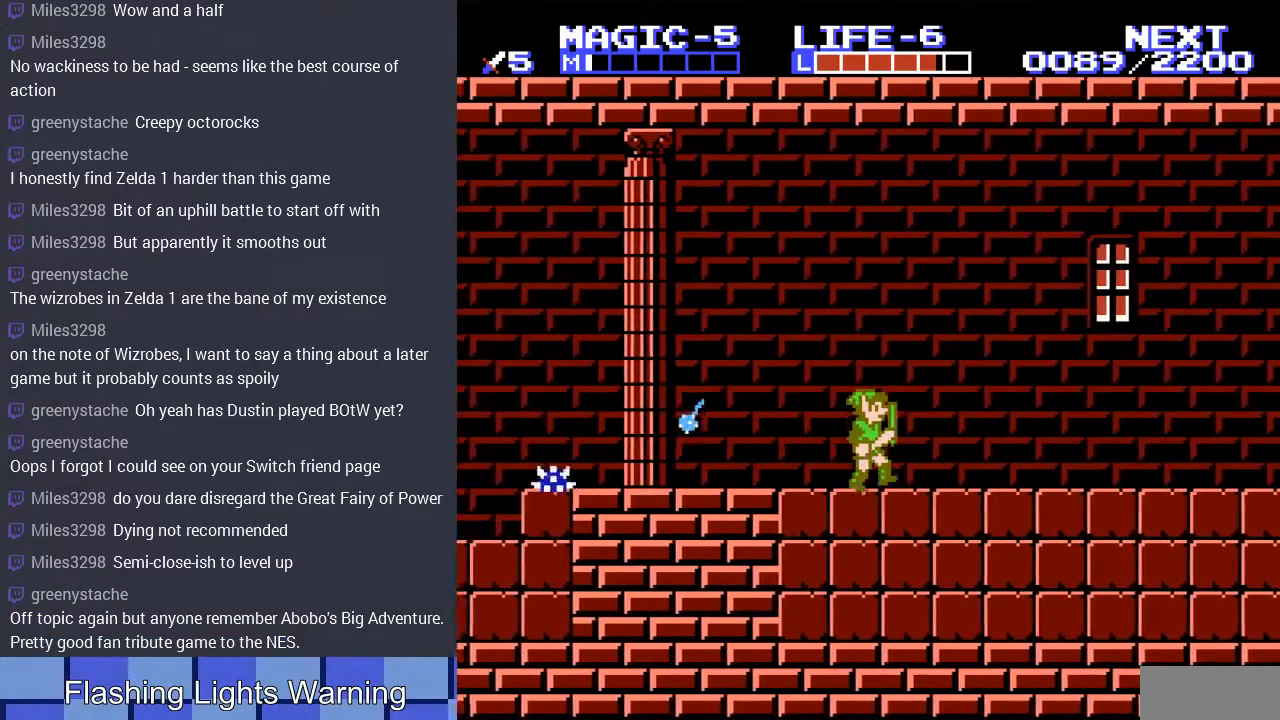
{"buttons": ["DPAD_RIGHT"], "events": [[233, "DPAD_RIGHT", "up"], [400, "DPAD_RIGHT", "down"]]}
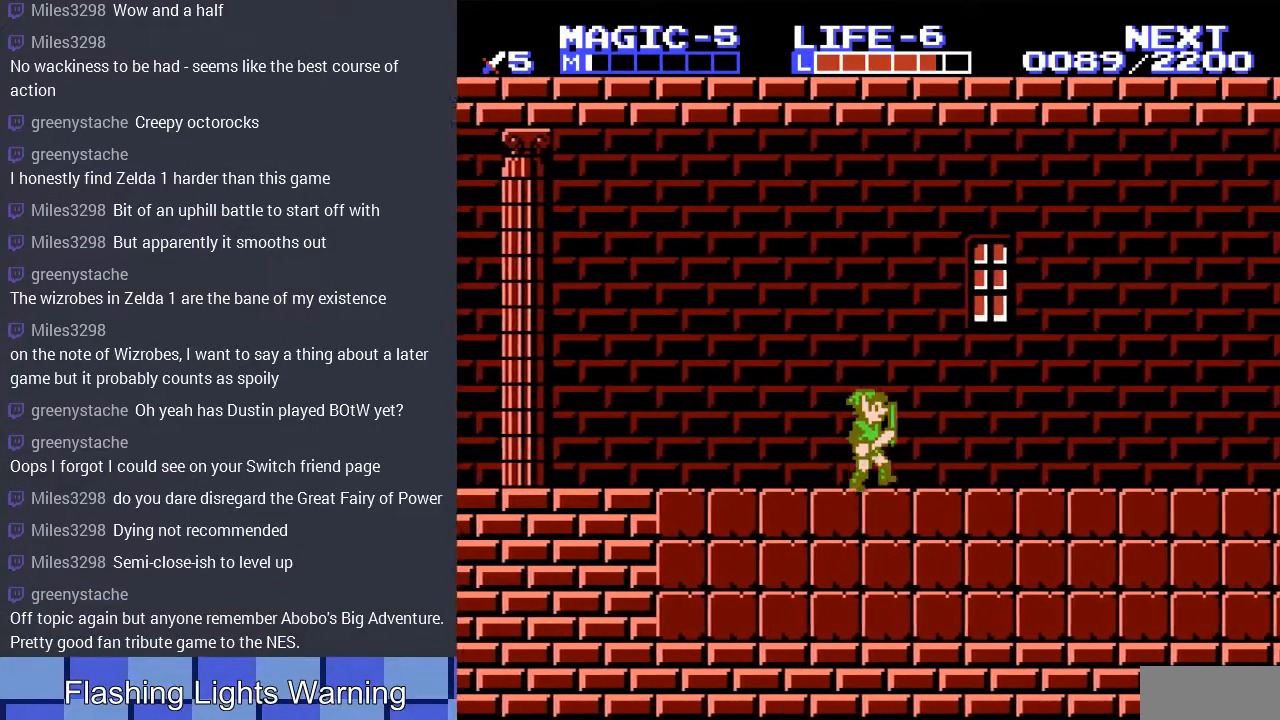
{"buttons": ["DPAD_RIGHT"], "events": []}
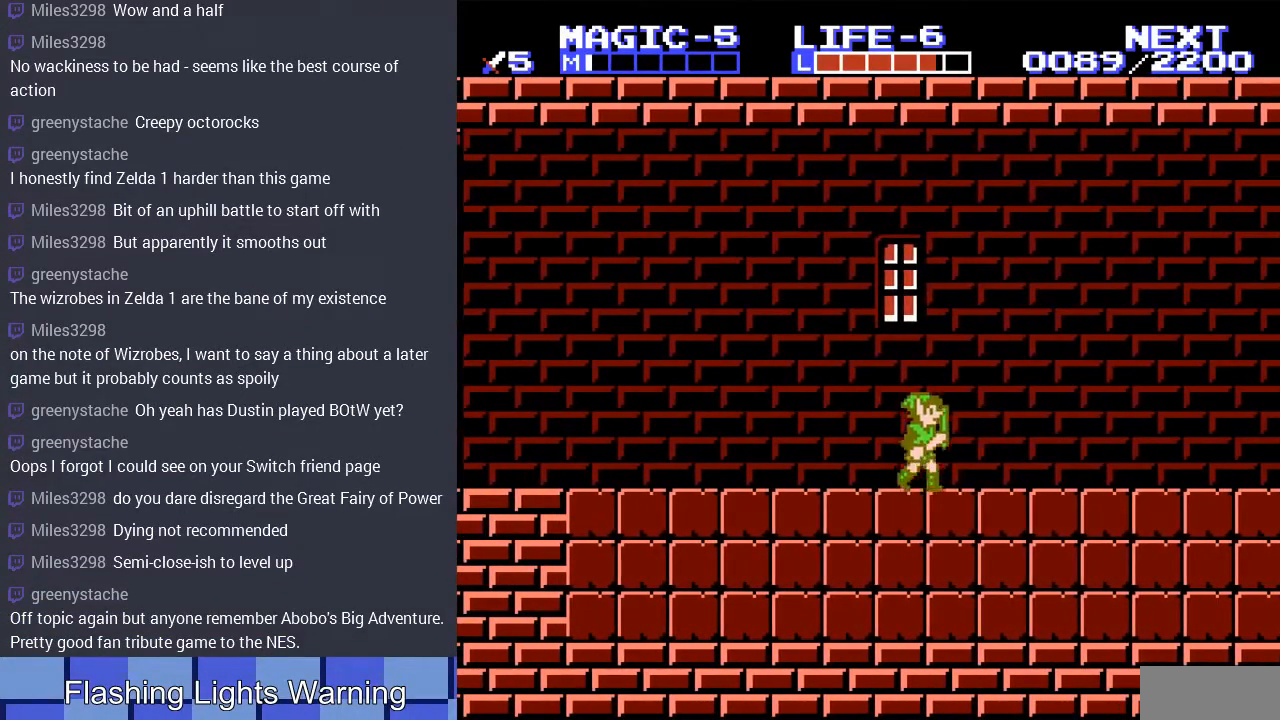
{"buttons": [], "events": [[67, "DPAD_RIGHT", "up"], [200, "START", "down"], [433, "START", "up"]]}
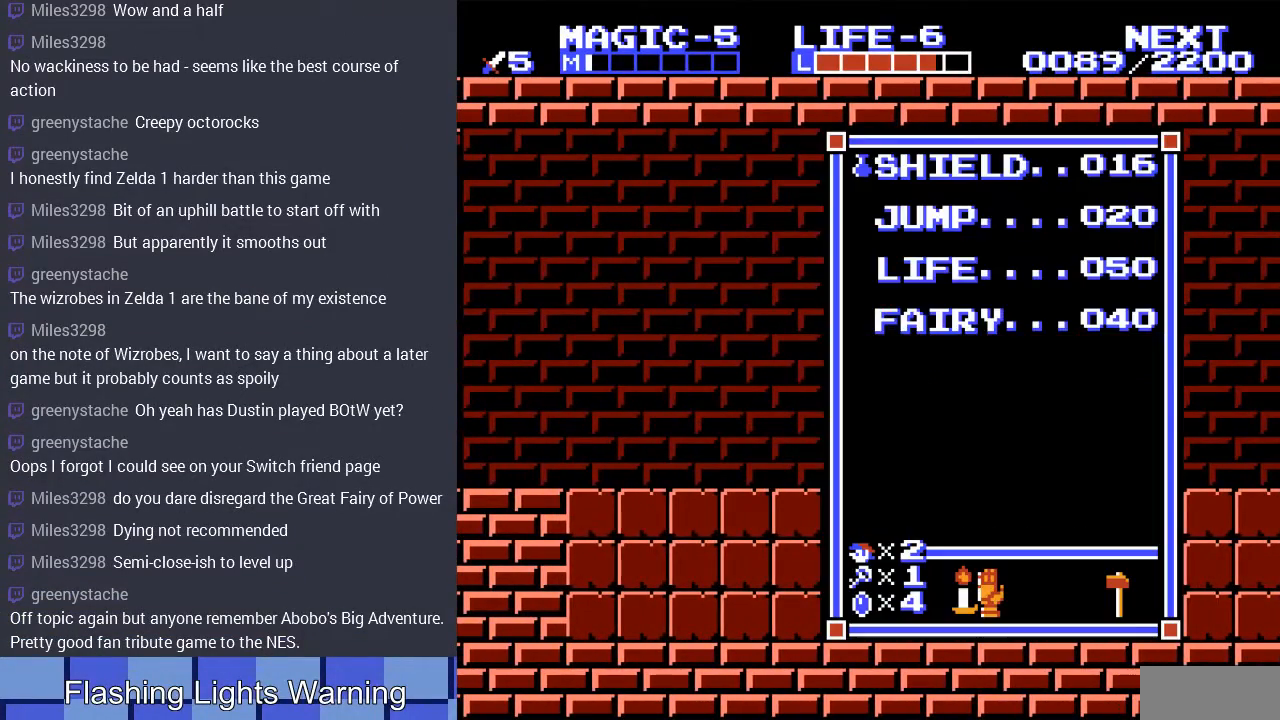
{"buttons": [], "events": []}
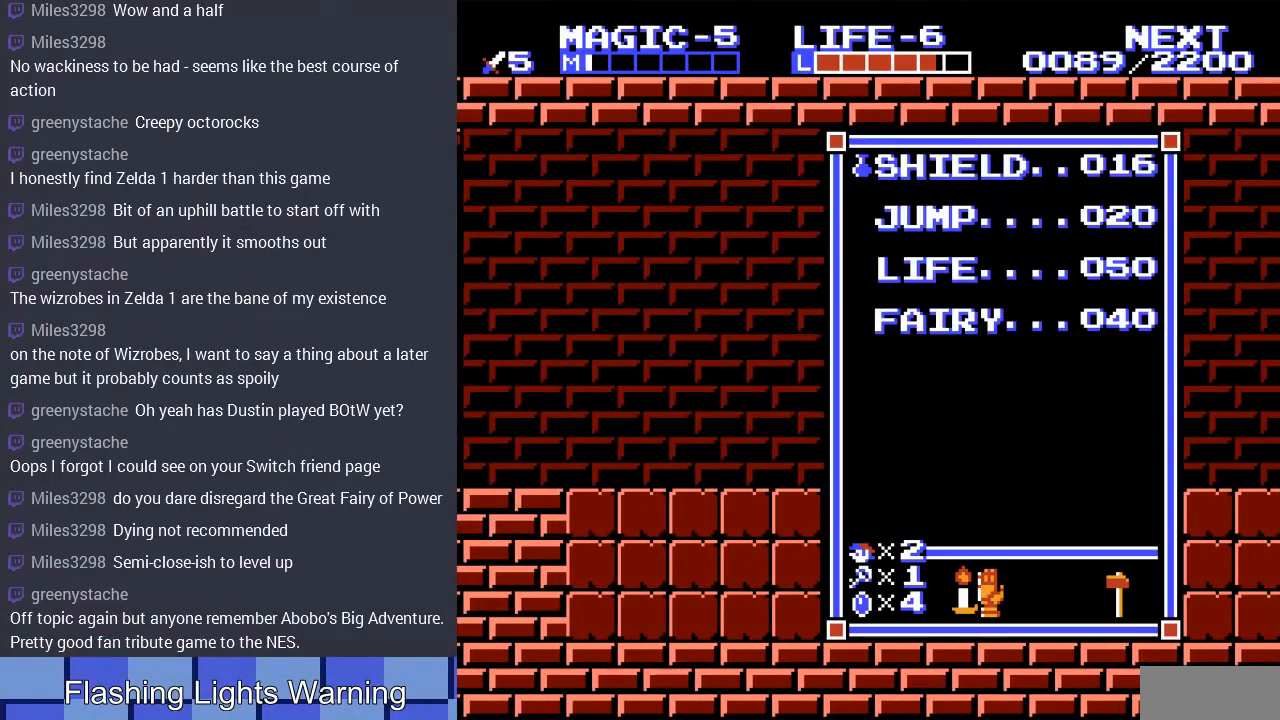
{"buttons": [], "events": []}
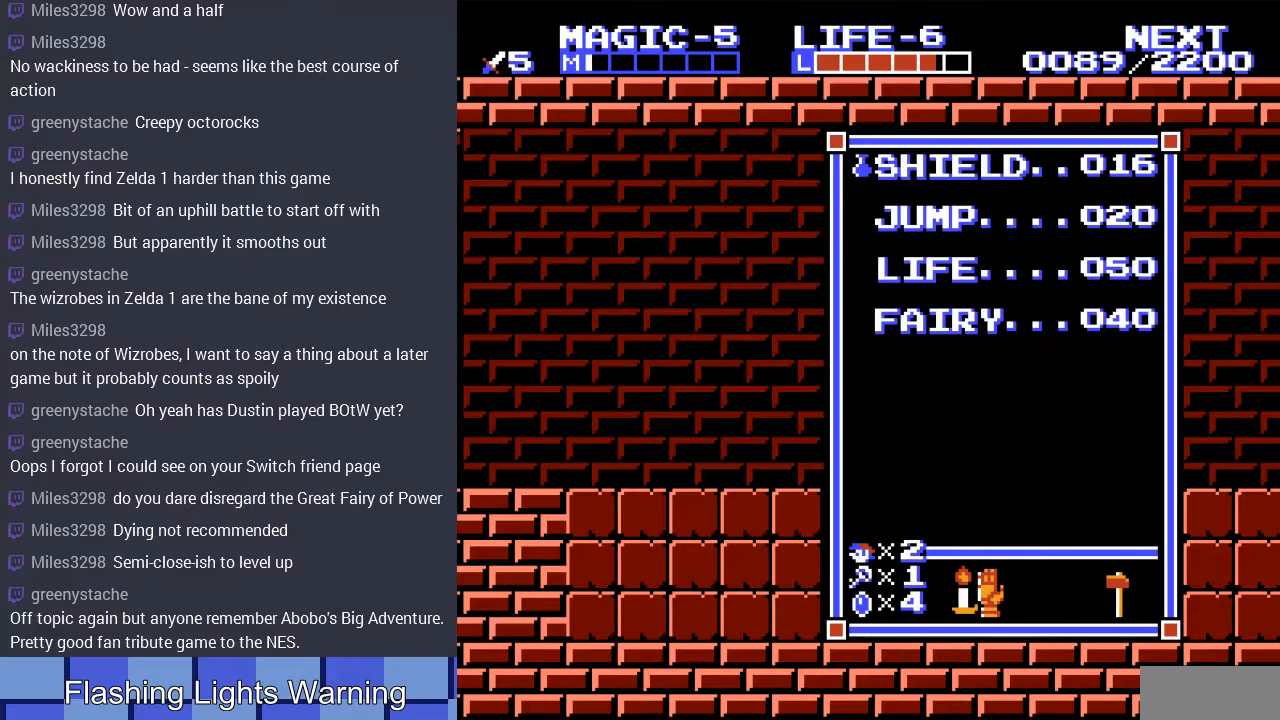
{"buttons": ["DPAD_RIGHT"], "events": [[167, "START", "down"], [400, "START", "up"], [467, "DPAD_RIGHT", "down"]]}
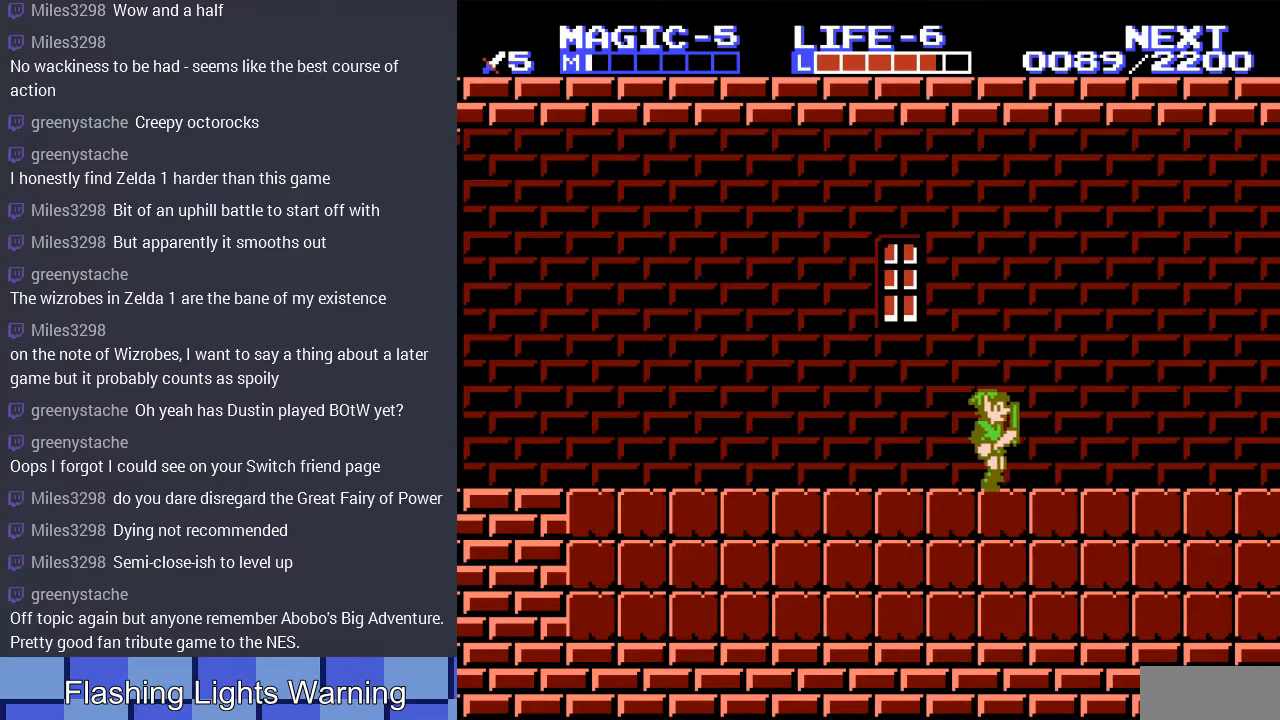
{"buttons": ["DPAD_RIGHT"], "events": []}
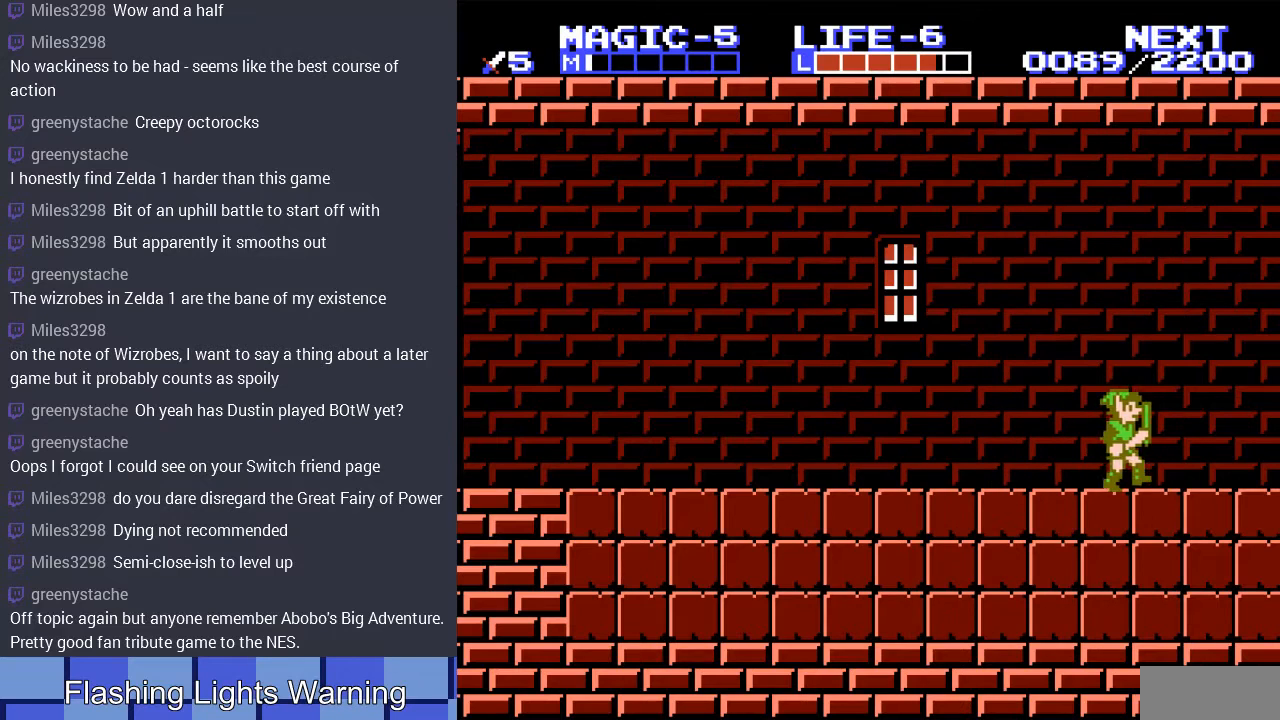
{"buttons": ["DPAD_RIGHT"], "events": [[300, "A", "down"], [433, "A", "up"]]}
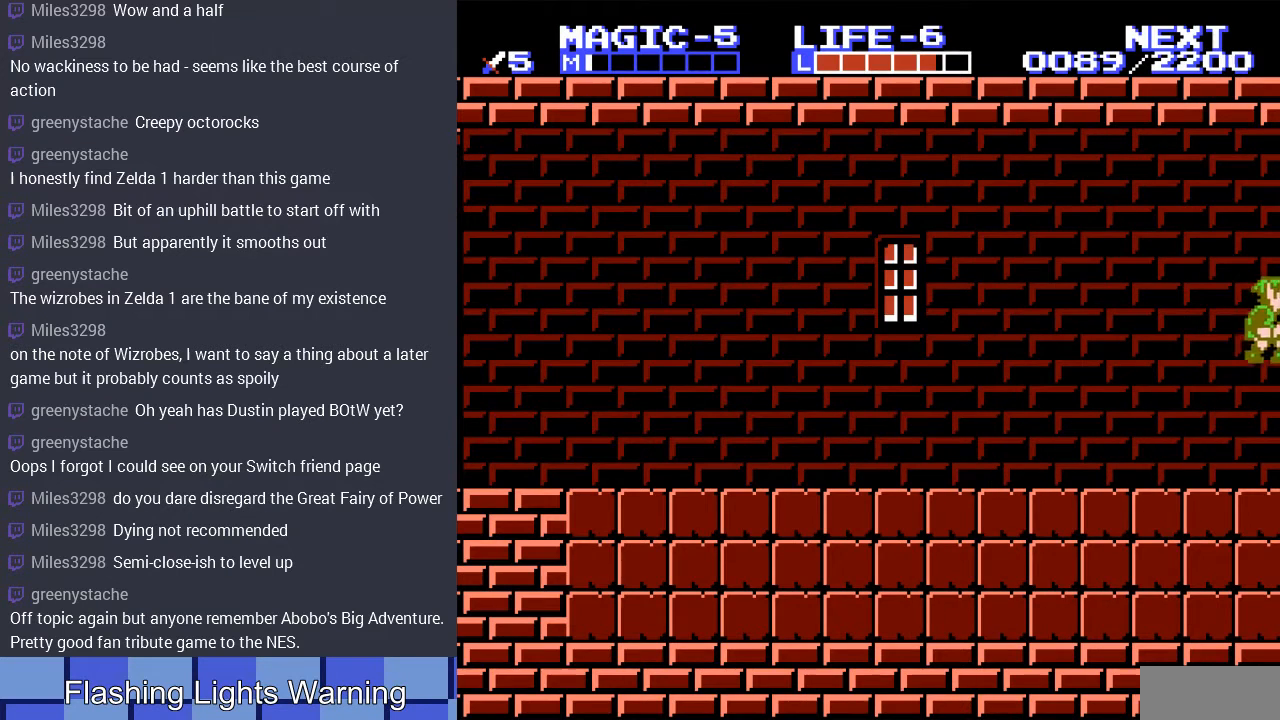
{"buttons": [], "events": [[33, "DPAD_RIGHT", "up"]]}
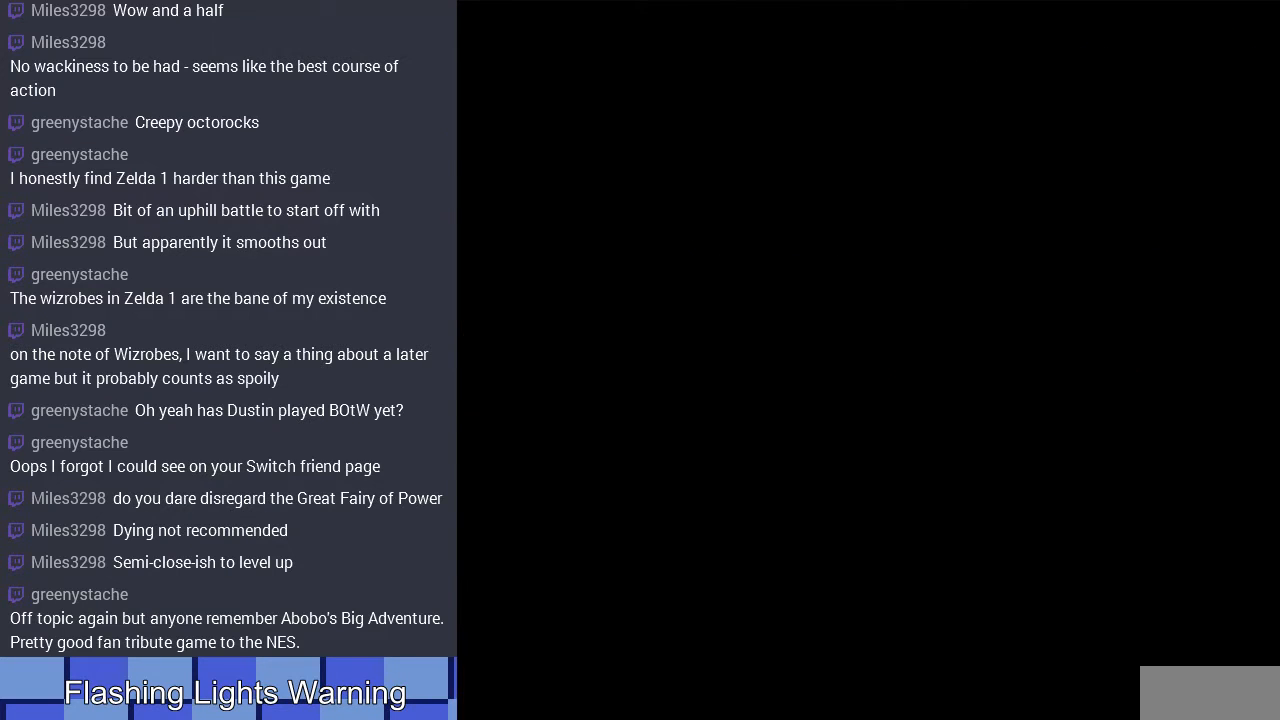
{"buttons": ["DPAD_RIGHT"], "events": [[67, "DPAD_RIGHT", "down"]]}
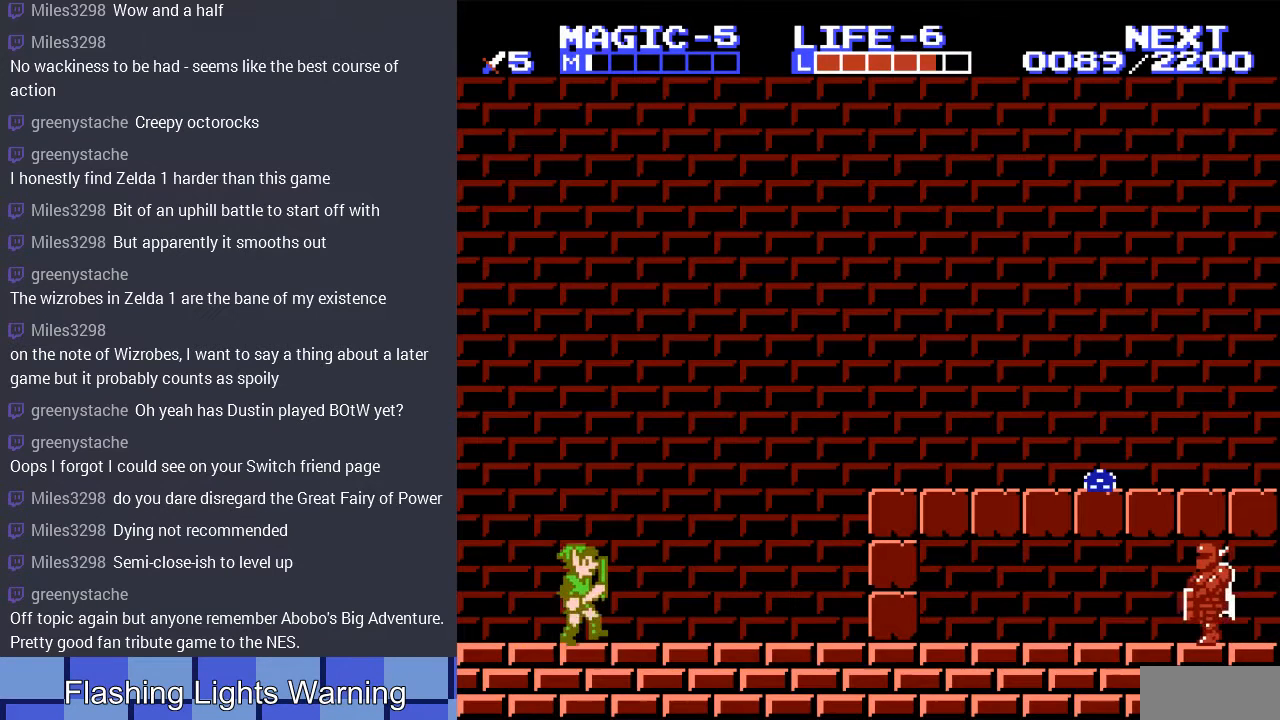
{"buttons": ["DPAD_RIGHT"], "events": []}
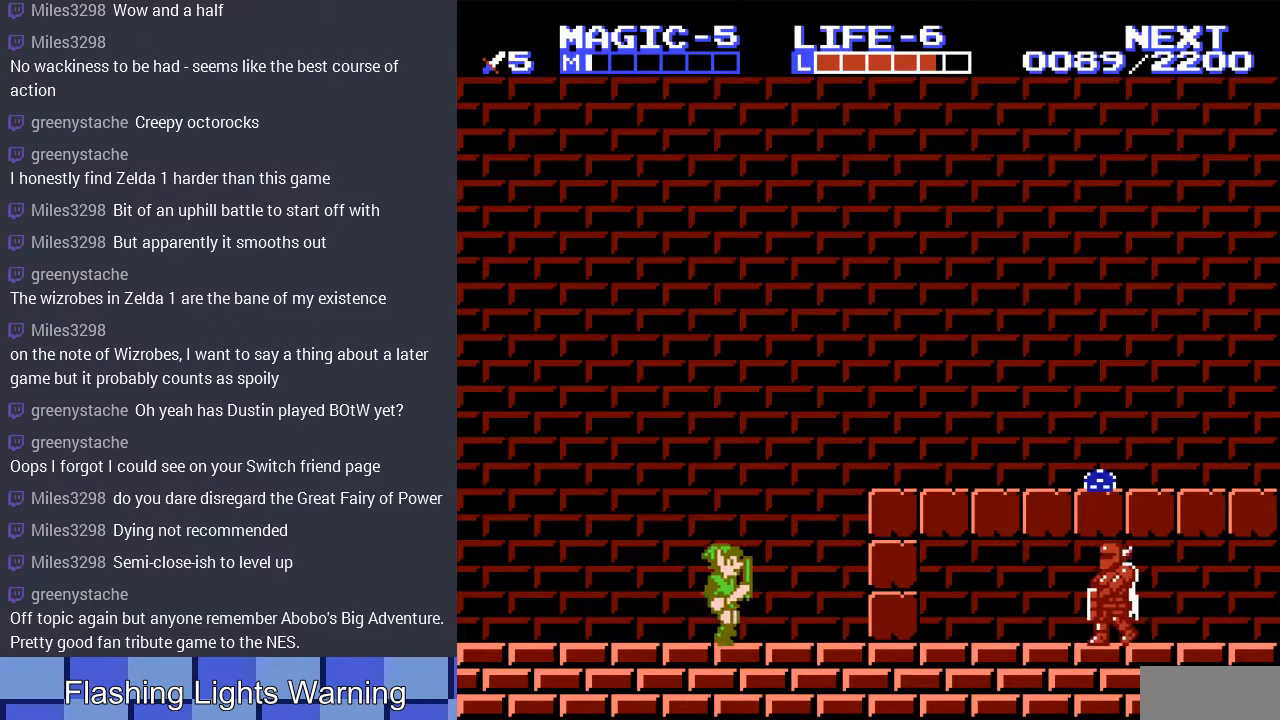
{"buttons": ["DPAD_RIGHT"], "events": [[133, "A", "down"], [367, "A", "up"]]}